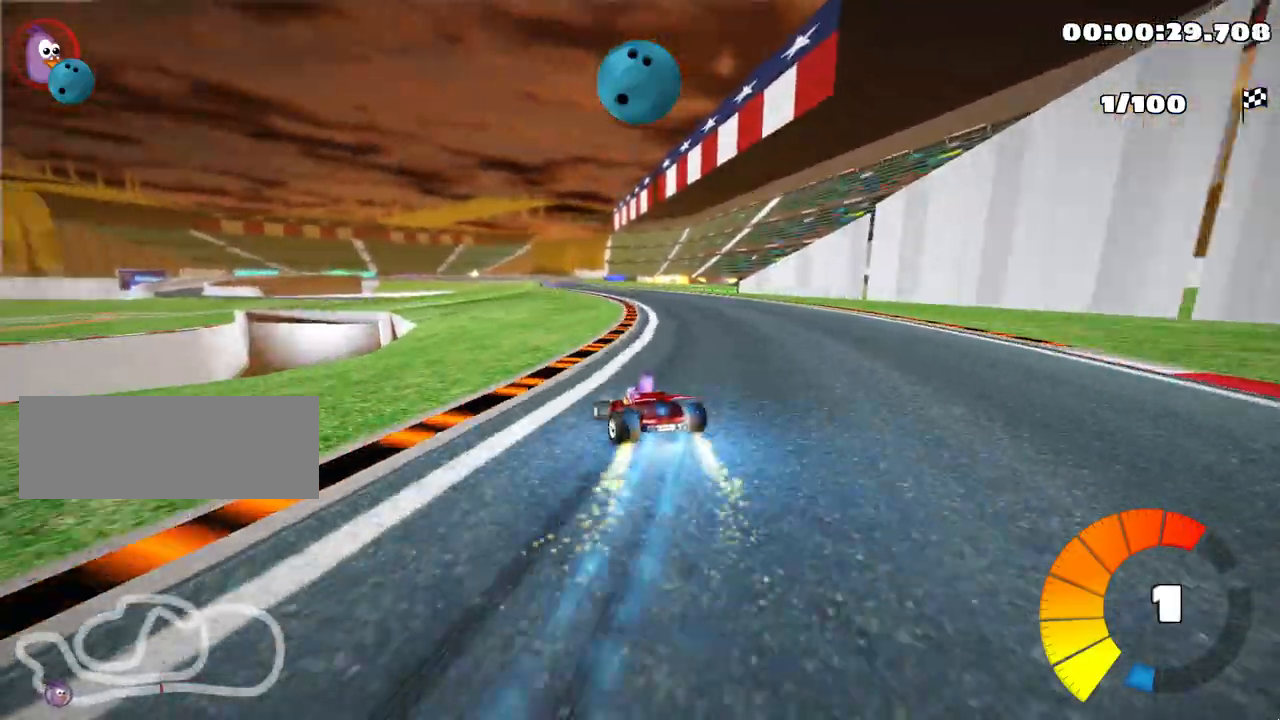
Gameplay with keyboard; each line is a JSON object with the keys held at the frame after it. "events" lists presses ("down") and releases ("up") of "down", "fire", "left", "look", "nitro", "right", "skid" and "up" between this image and that frame as [ms after this image, input, new state], when the widget could be followed in between. No other keys are recorded. Mouse input is not recorded. Key names are as the overlay labels them; some are game actions (e.g. jump) rather than physical keys.
{"keys": ["right", "skid", "up"], "events": [[17, "nitro", "up"]]}
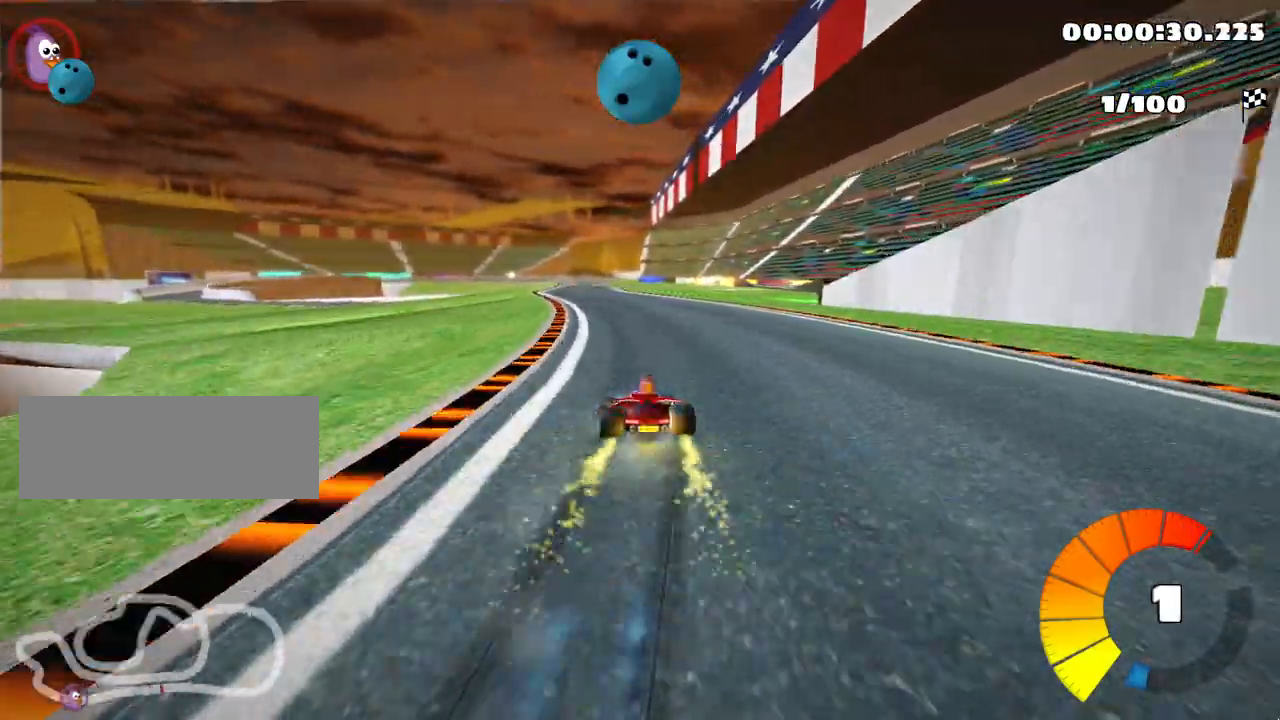
{"keys": ["right", "skid", "up"], "events": []}
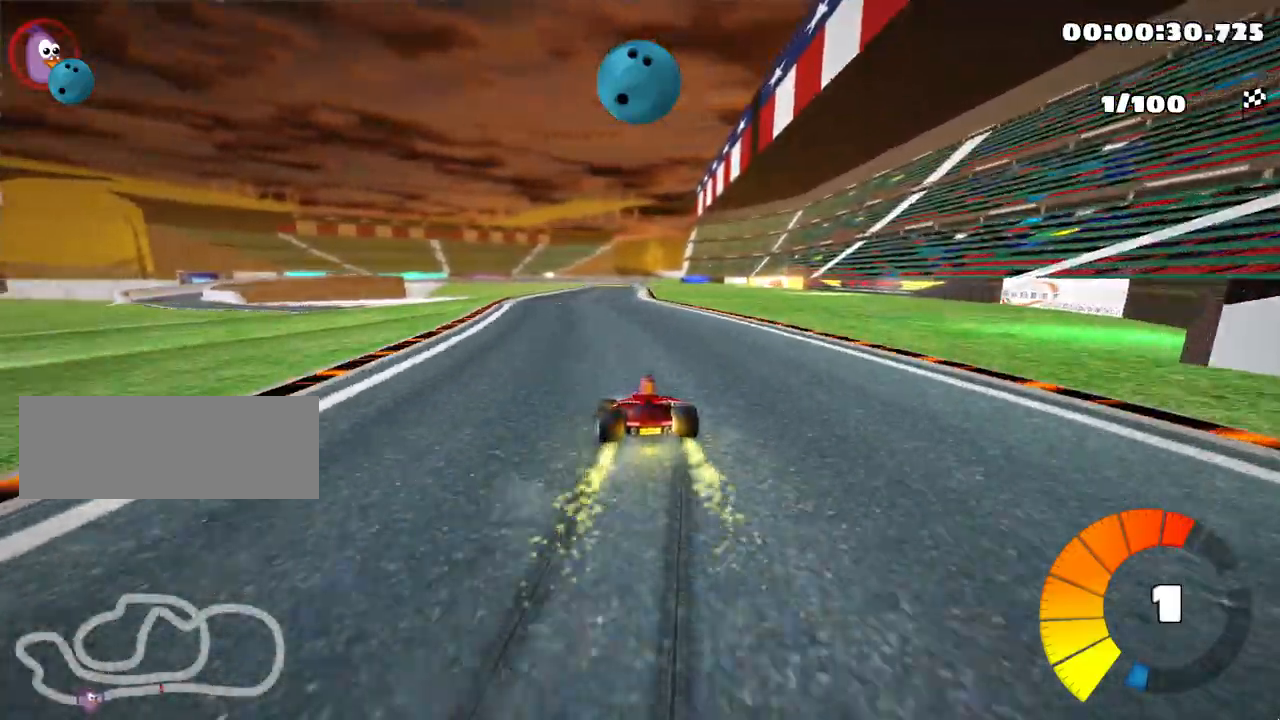
{"keys": ["right", "skid", "up"], "events": [[50, "right", "up"], [117, "right", "down"]]}
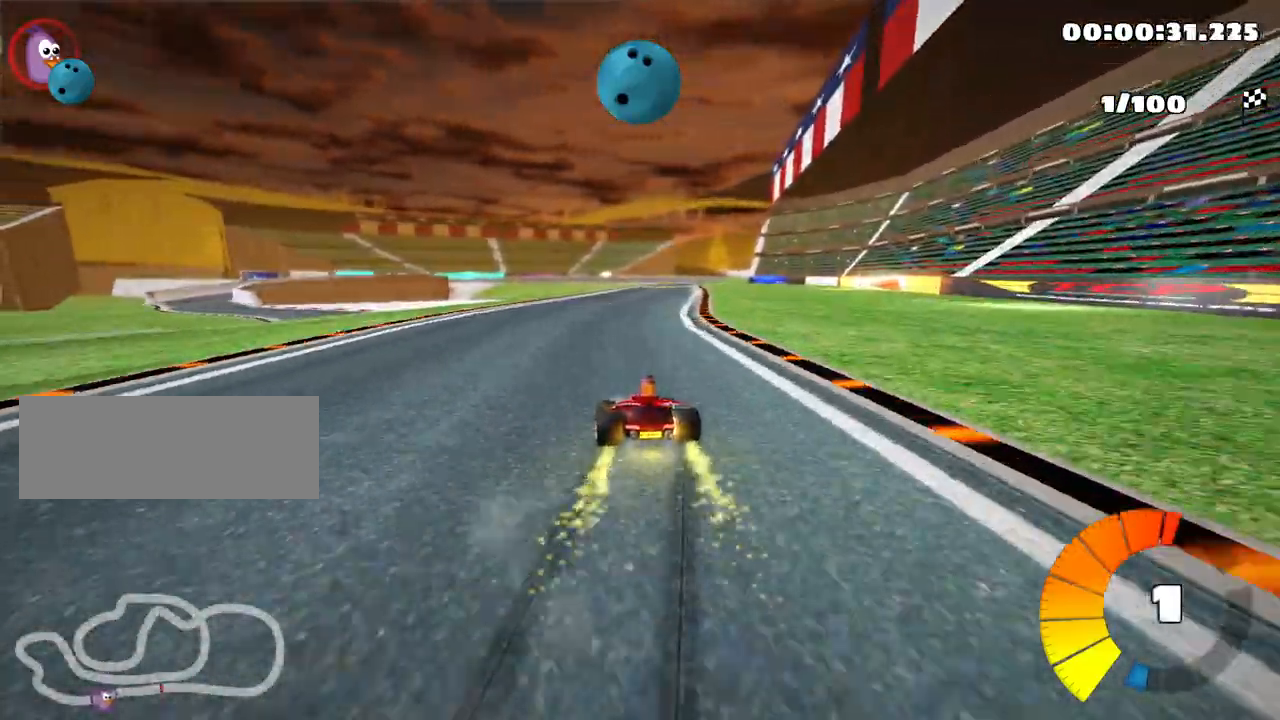
{"keys": ["nitro", "right", "up"], "events": [[283, "skid", "up"], [333, "nitro", "down"]]}
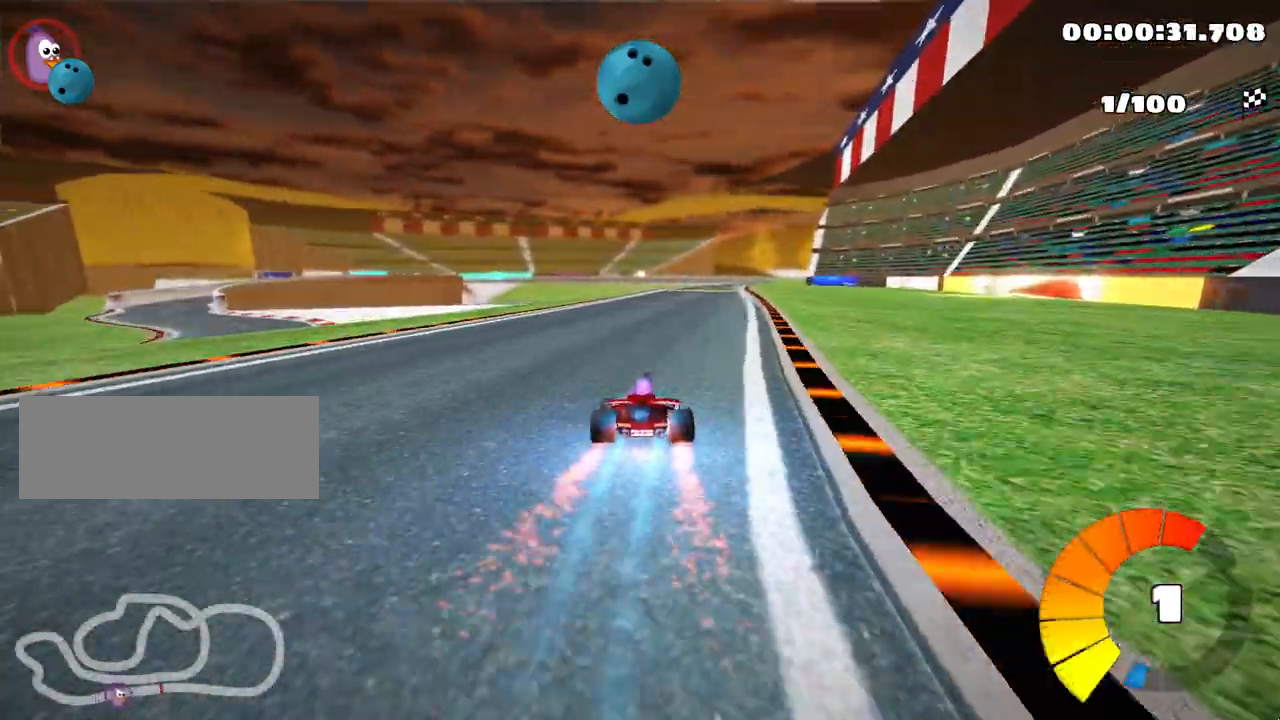
{"keys": ["left", "up"], "events": [[50, "nitro", "up"], [50, "right", "up"], [283, "left", "down"]]}
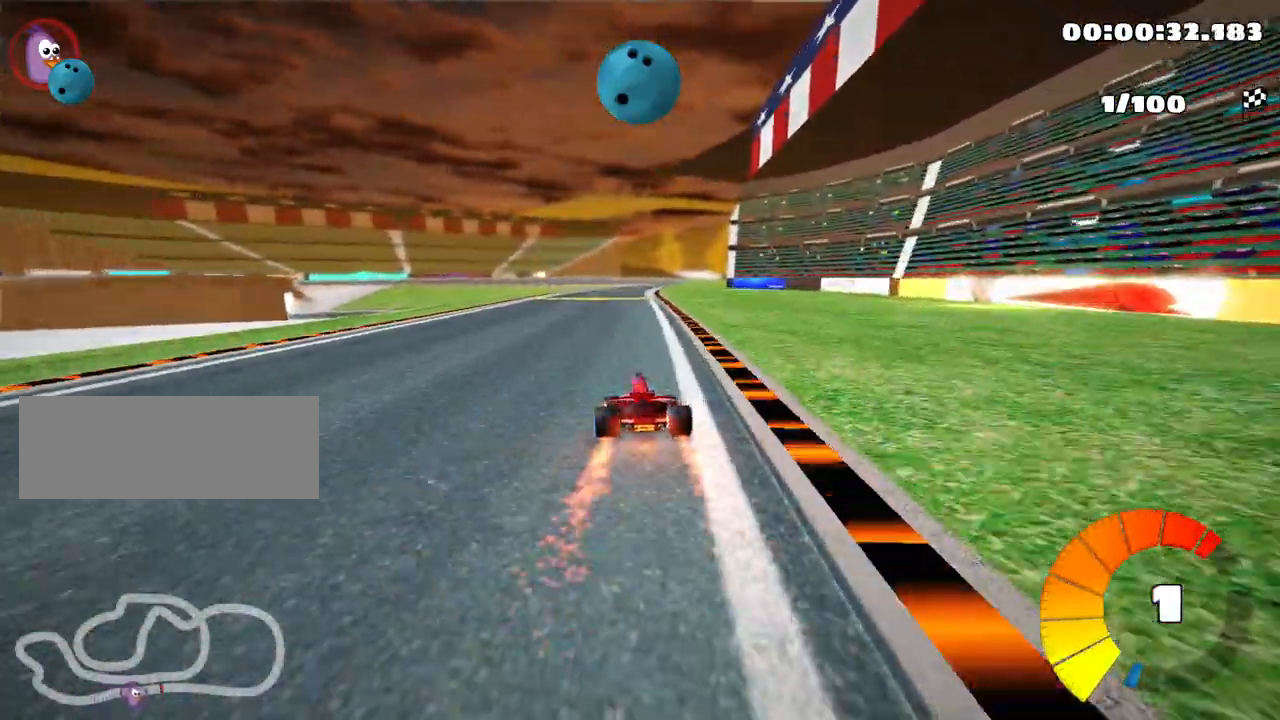
{"keys": ["left", "skid", "up"], "events": [[67, "left", "up"], [150, "skid", "down"], [183, "right", "down"], [350, "right", "up"], [467, "left", "down"]]}
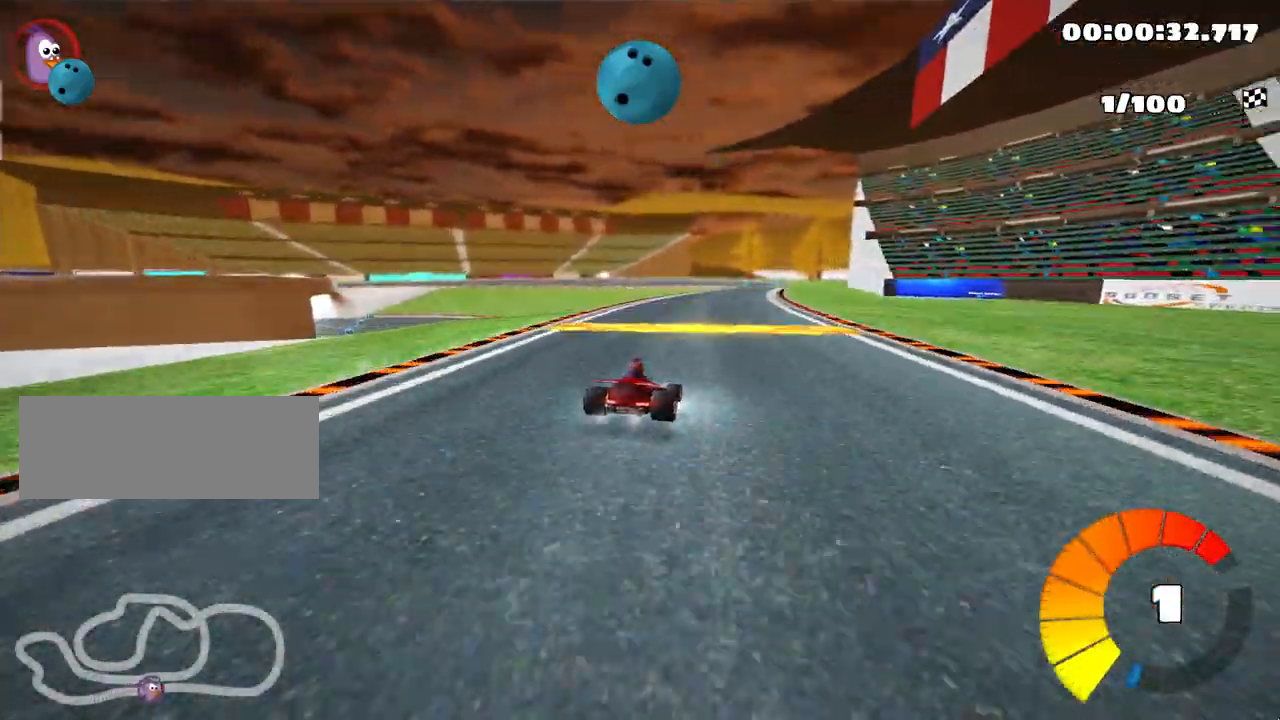
{"keys": ["left", "skid", "up"], "events": [[383, "left", "up"], [467, "left", "down"]]}
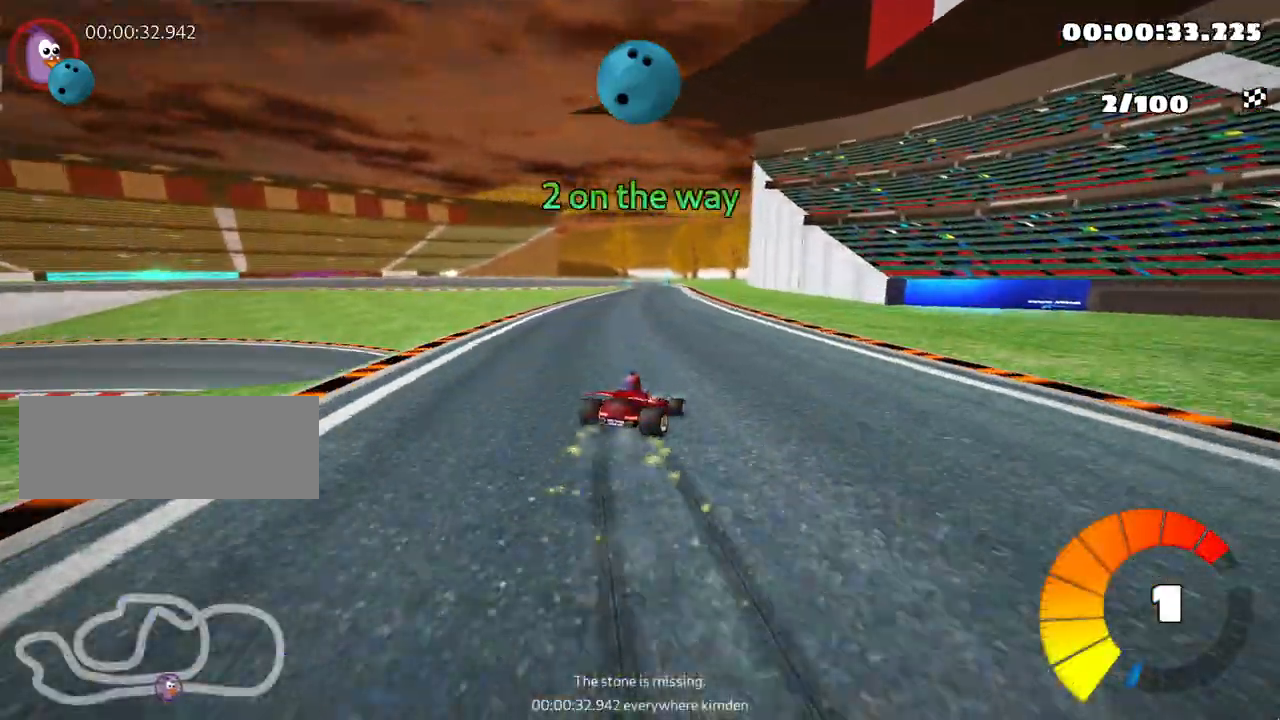
{"keys": ["left", "skid", "up"], "events": []}
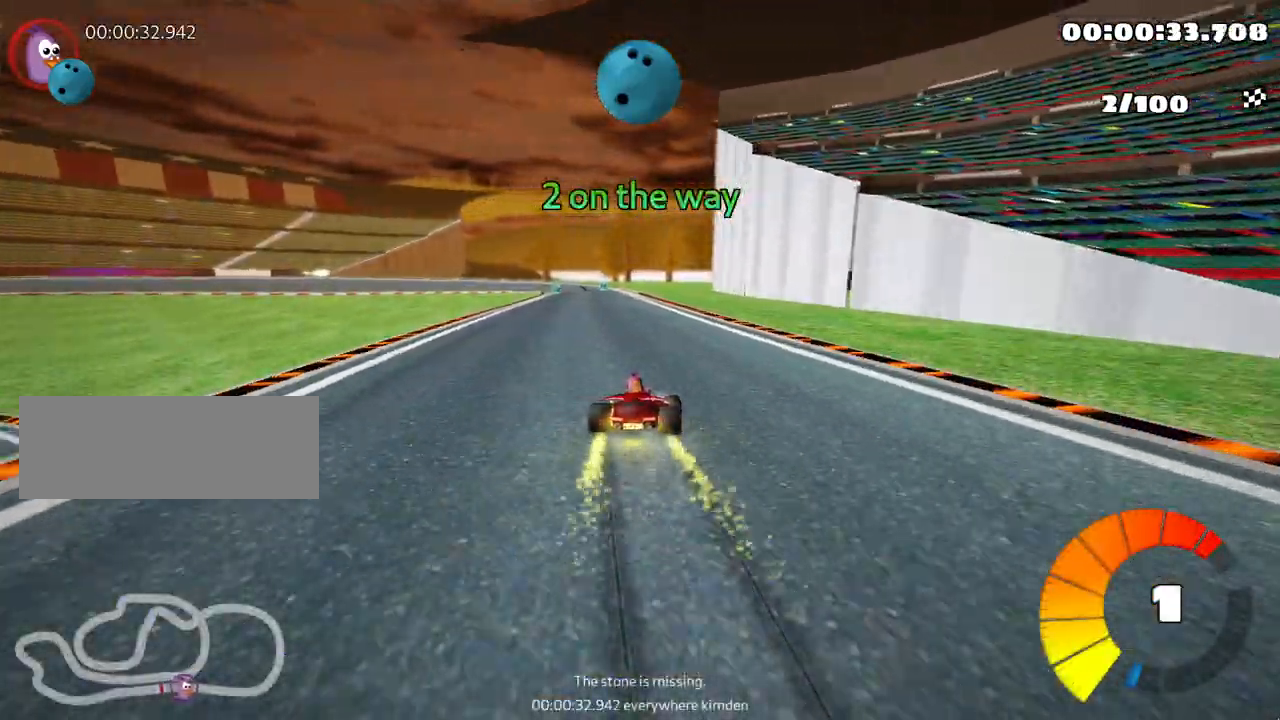
{"keys": ["up"], "events": [[33, "nitro", "down"], [67, "skid", "up"], [200, "nitro", "up"], [283, "left", "up"]]}
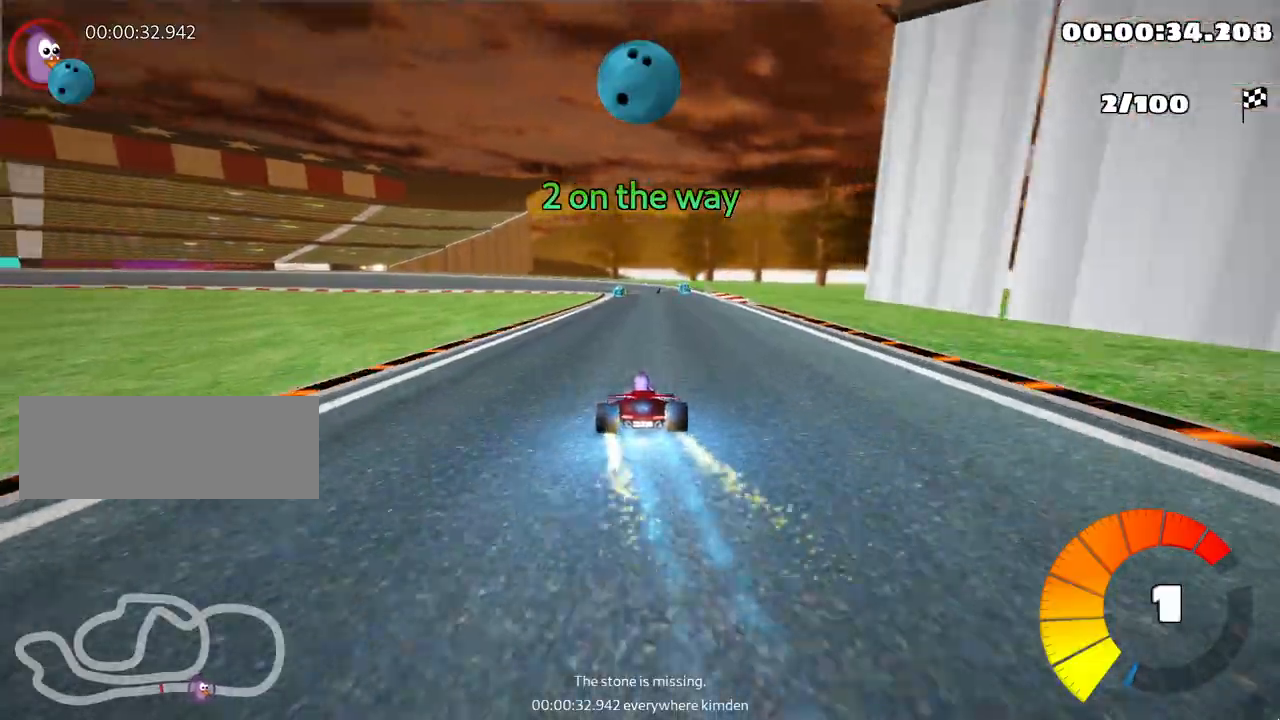
{"keys": ["right", "up"], "events": [[233, "right", "down"]]}
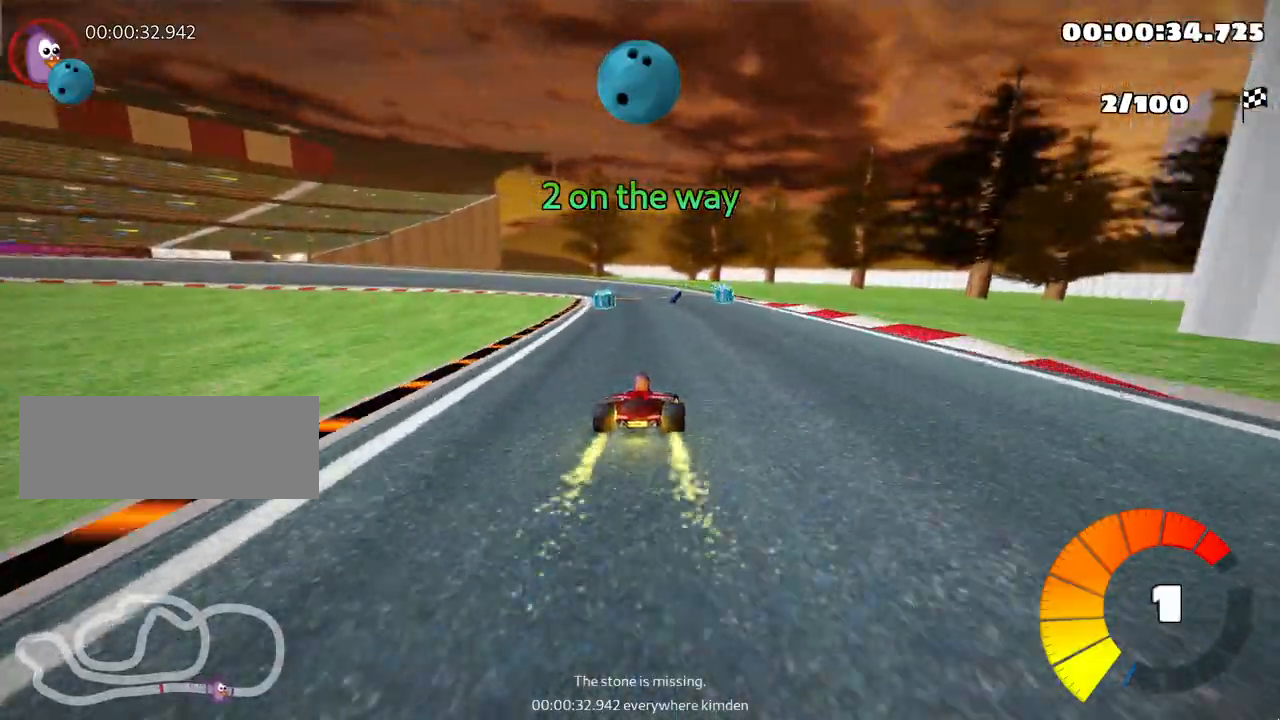
{"keys": ["left", "skid", "up"], "events": [[17, "right", "up"], [67, "skid", "down"], [100, "left", "down"]]}
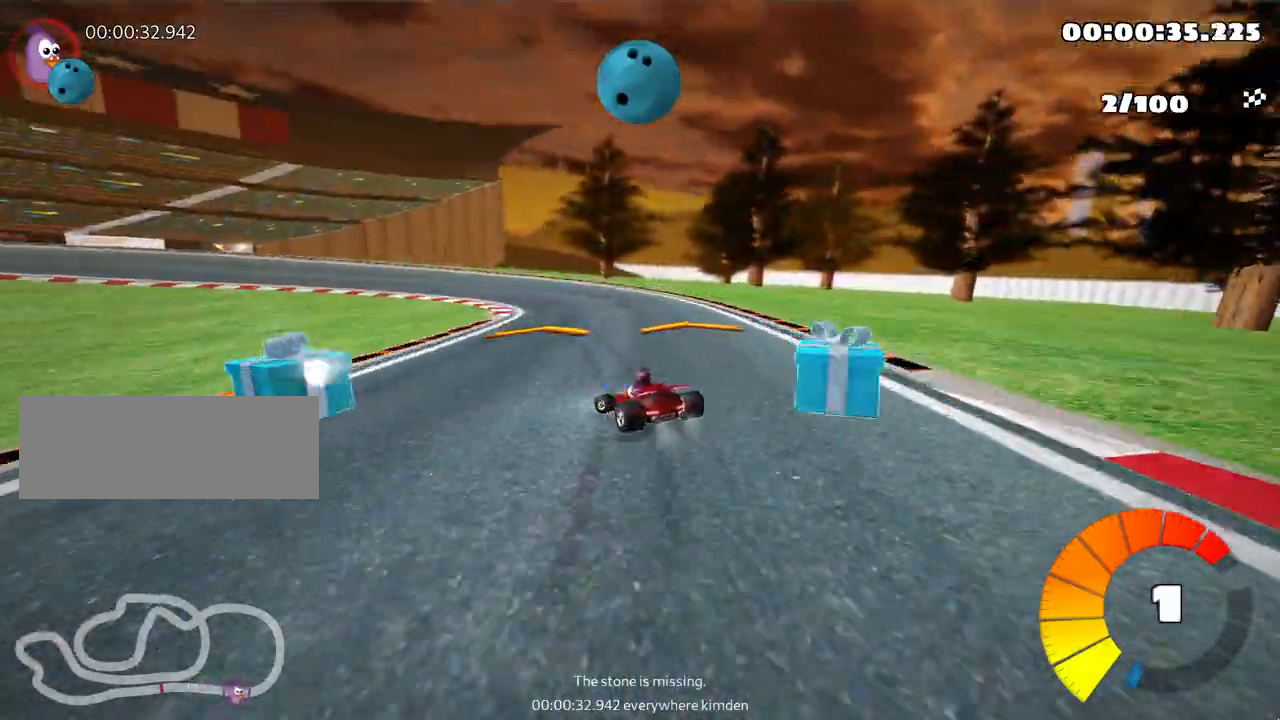
{"keys": ["left", "skid", "up"], "events": []}
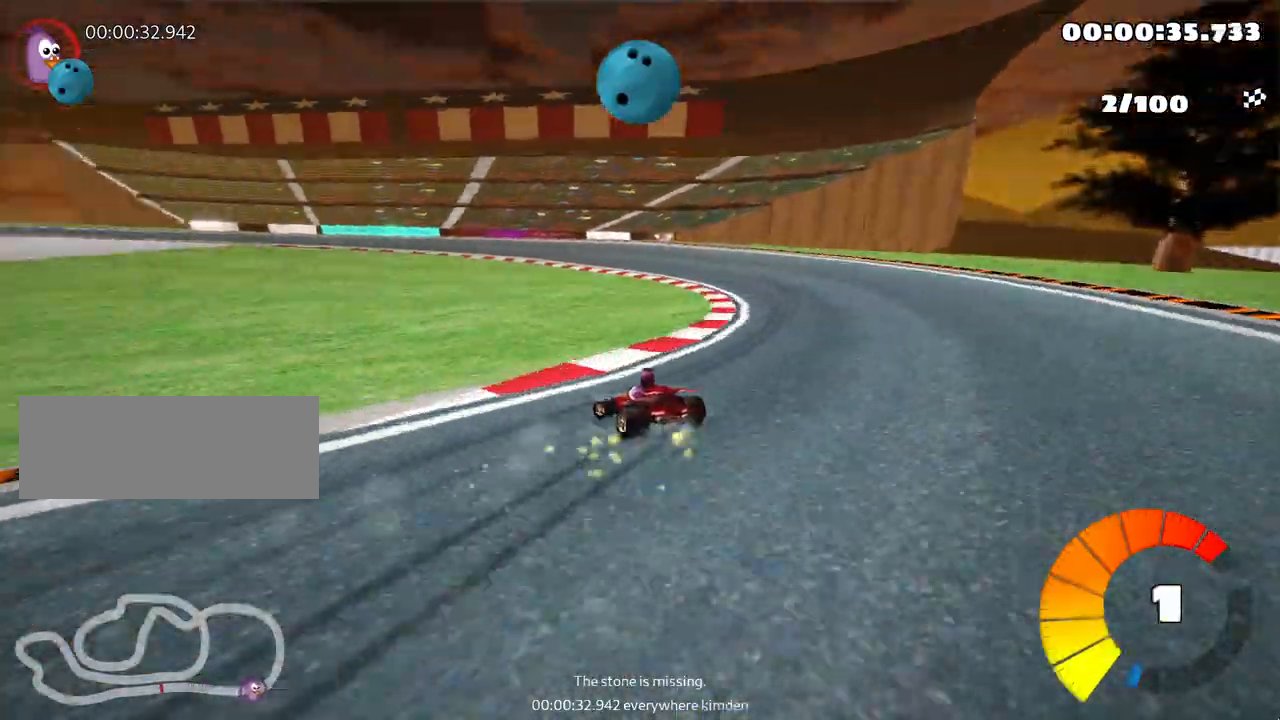
{"keys": ["right", "skid", "up"], "events": [[117, "left", "up"], [133, "right", "down"], [250, "left", "down"], [300, "right", "up"], [383, "left", "up"], [383, "right", "down"]]}
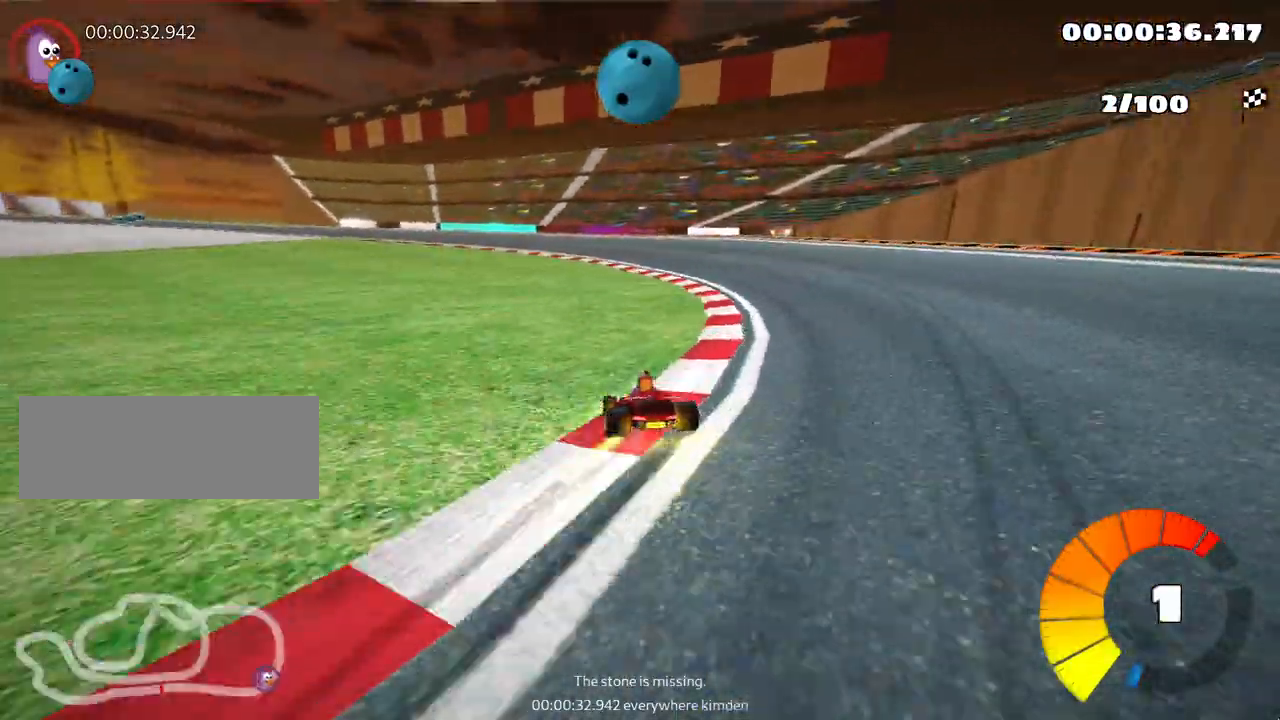
{"keys": ["right", "skid", "up"], "events": [[33, "left", "down"], [100, "right", "up"], [267, "right", "down"], [317, "left", "up"]]}
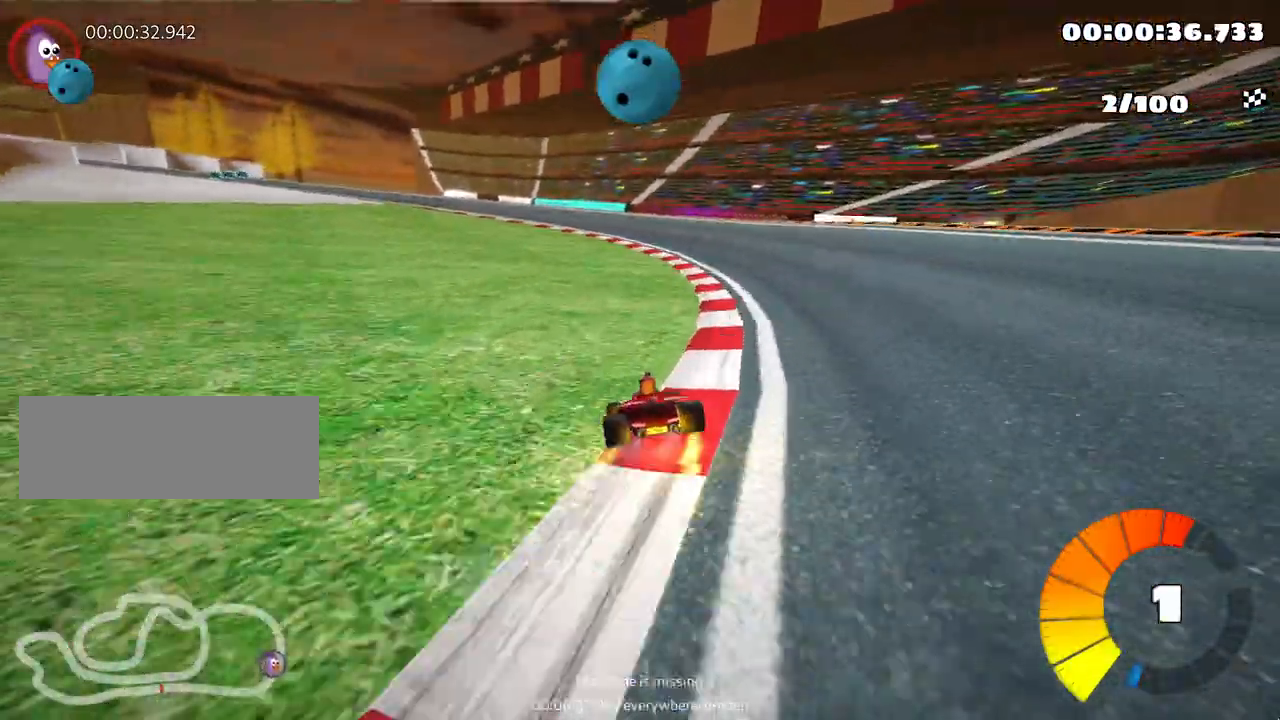
{"keys": ["left", "right", "skid", "up"], "events": [[483, "left", "down"]]}
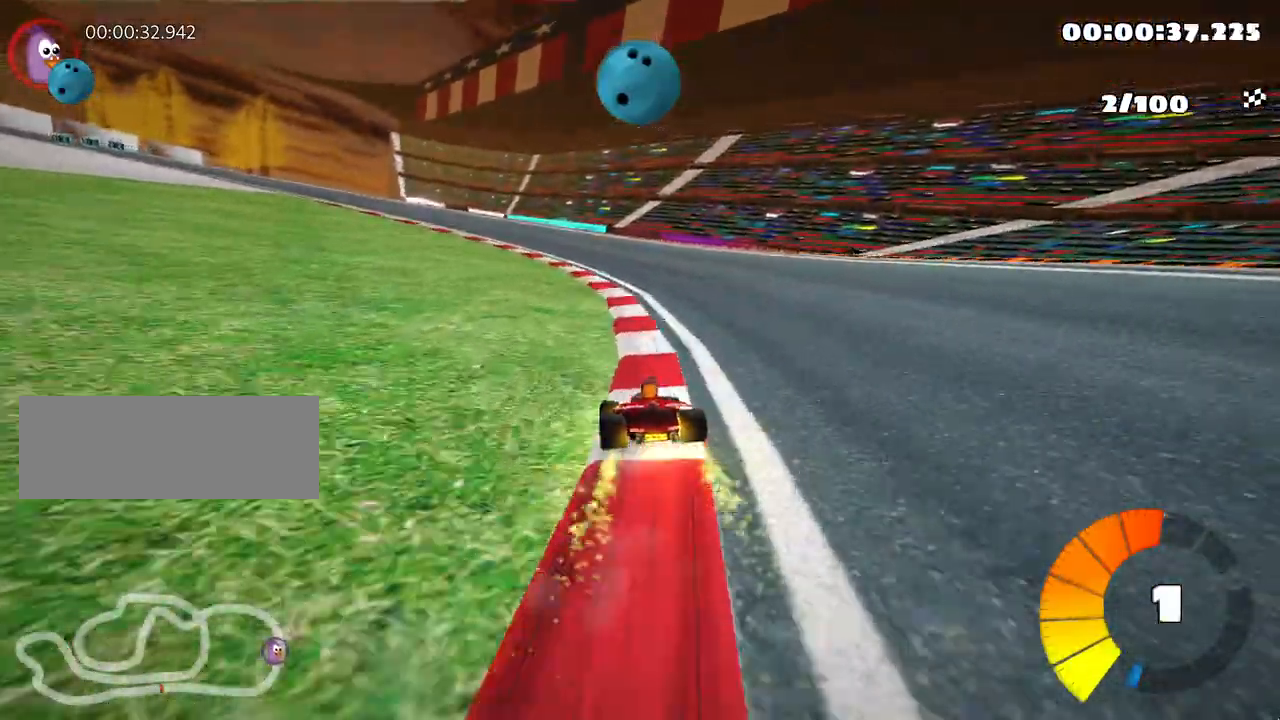
{"keys": ["left", "right", "skid", "up"], "events": [[33, "nitro", "down"], [83, "right", "up"], [167, "nitro", "up"], [267, "right", "down"], [283, "left", "up"], [500, "left", "down"]]}
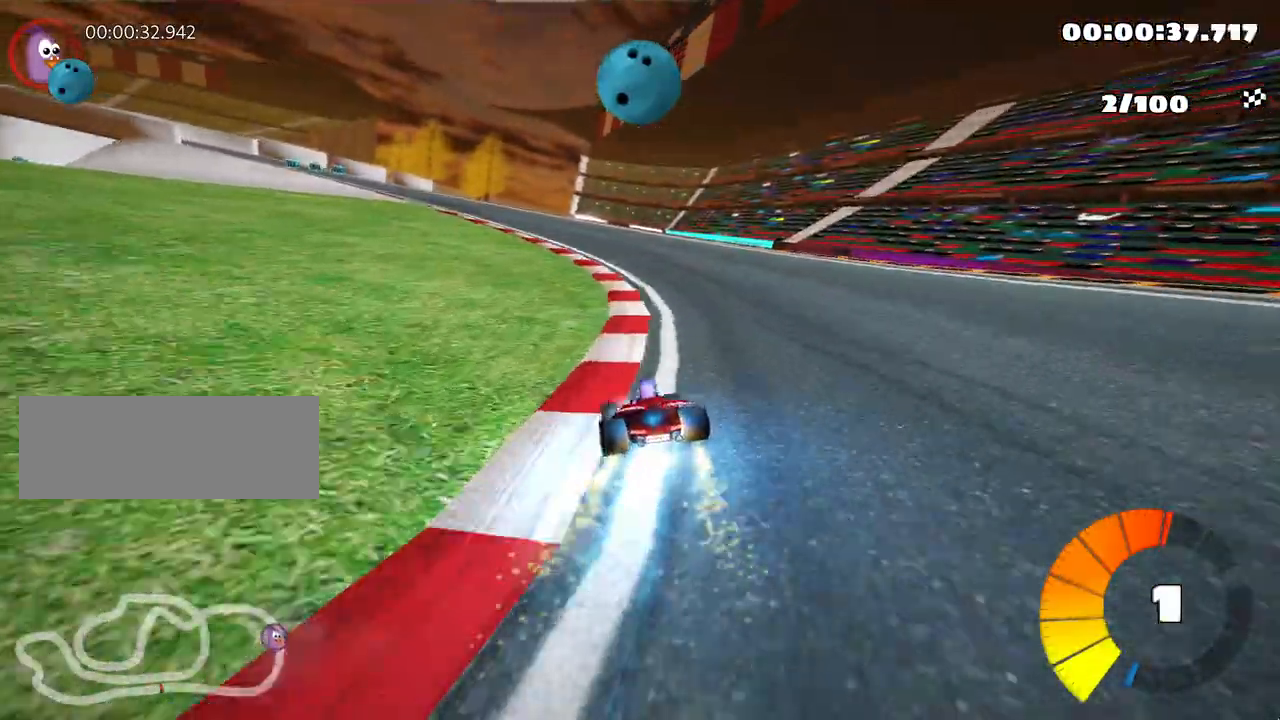
{"keys": ["skid", "up"], "events": [[117, "right", "up"], [500, "left", "up"]]}
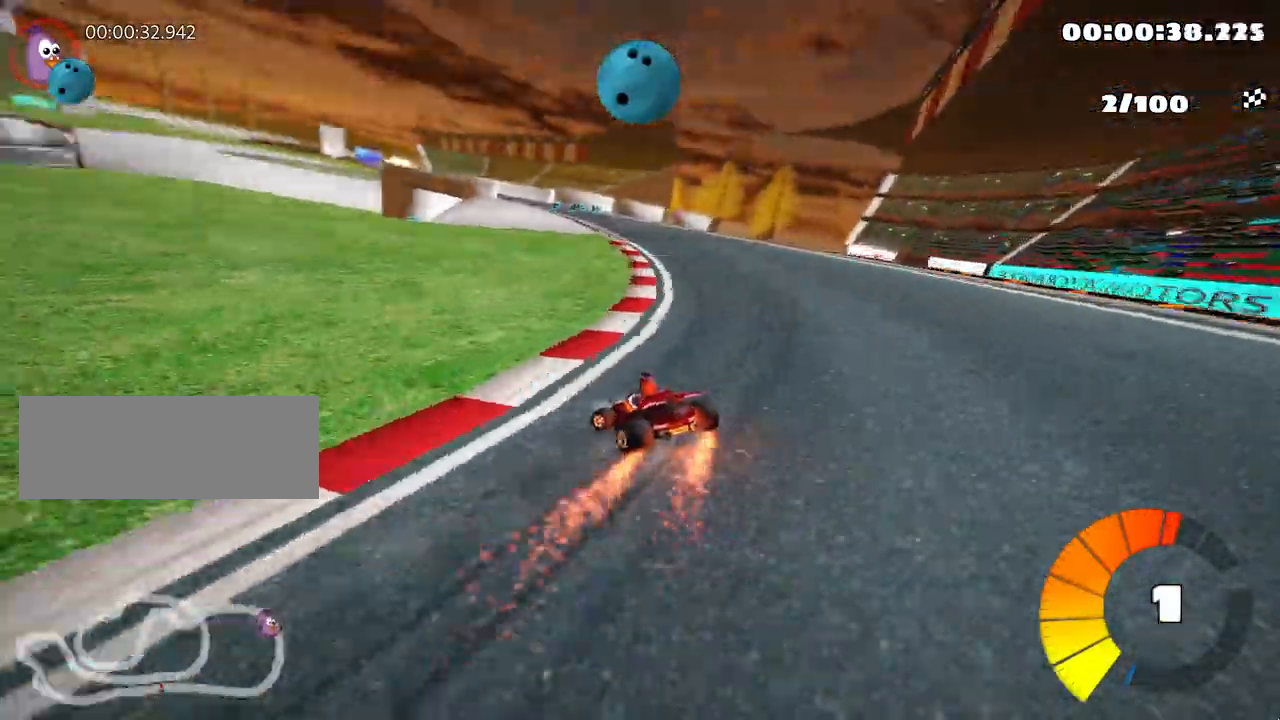
{"keys": ["right", "skid", "up"], "events": [[83, "left", "down"], [333, "right", "down"], [383, "left", "up"]]}
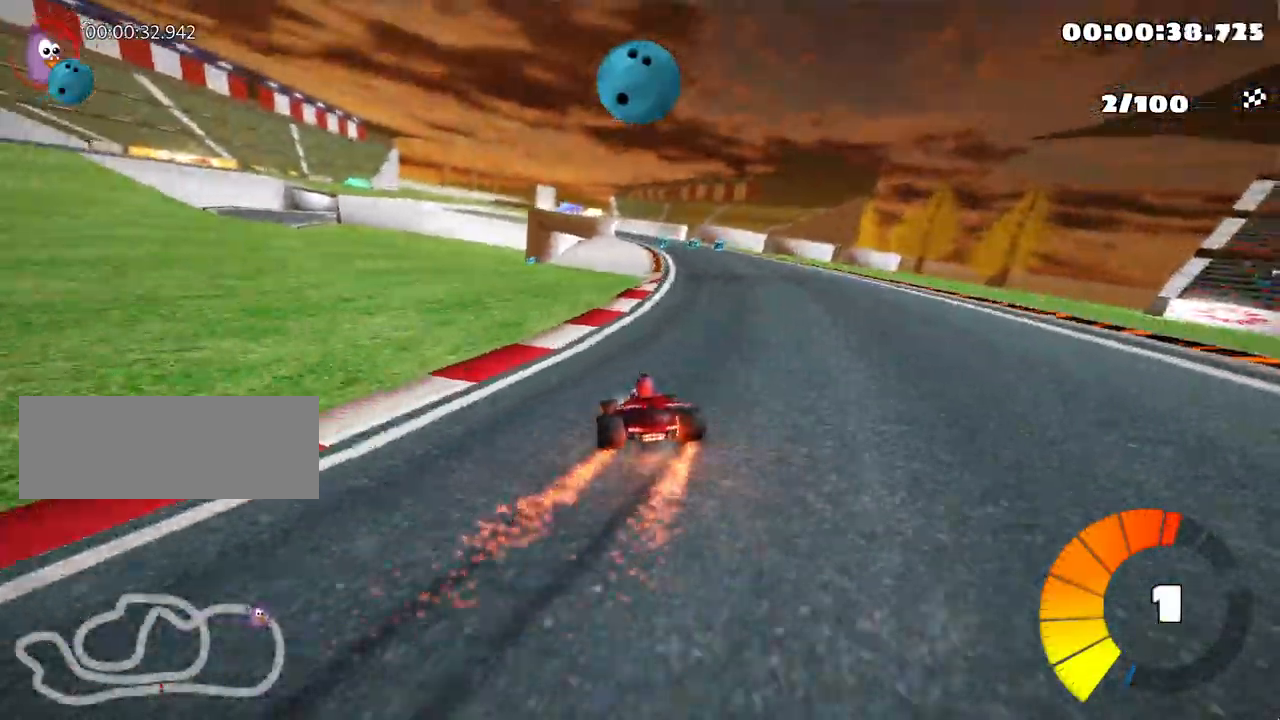
{"keys": ["right", "skid", "up"], "events": [[83, "right", "up"], [400, "right", "down"]]}
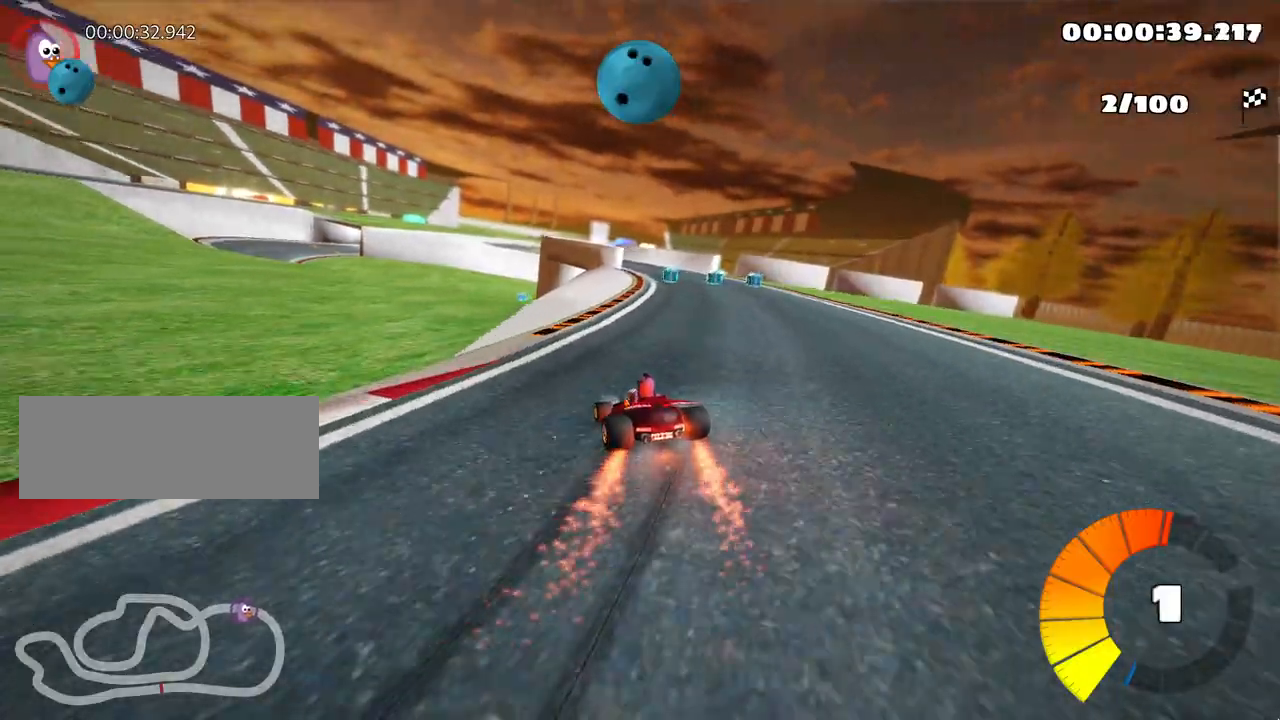
{"keys": ["up"], "events": [[17, "skid", "up"], [67, "right", "up"]]}
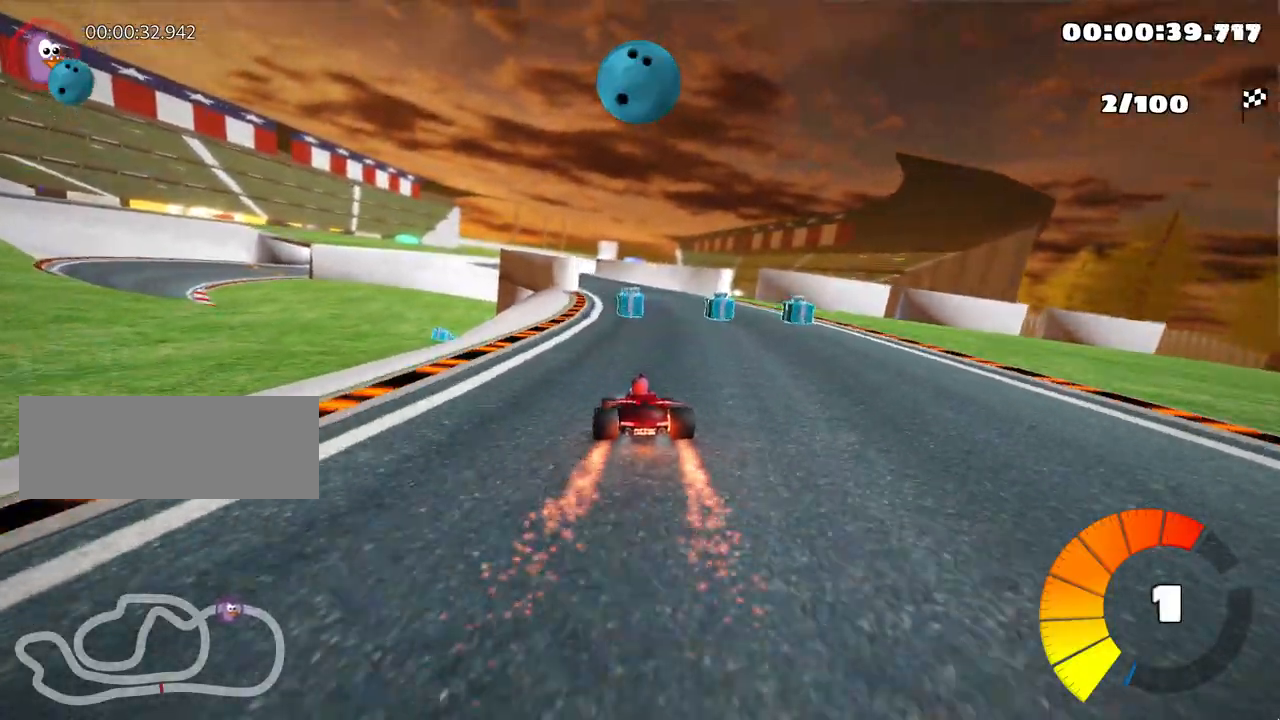
{"keys": ["left", "up"], "events": [[433, "left", "down"]]}
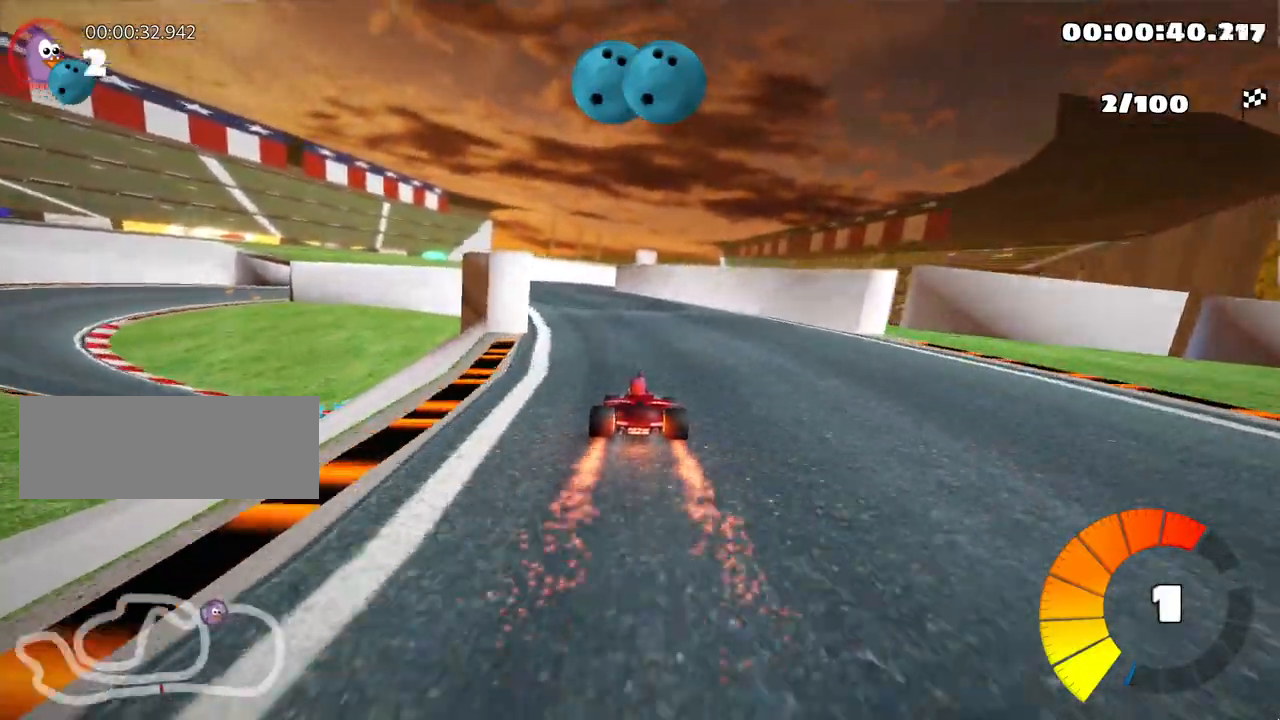
{"keys": ["right", "skid", "up"], "events": [[300, "left", "up"], [383, "skid", "down"], [417, "right", "down"]]}
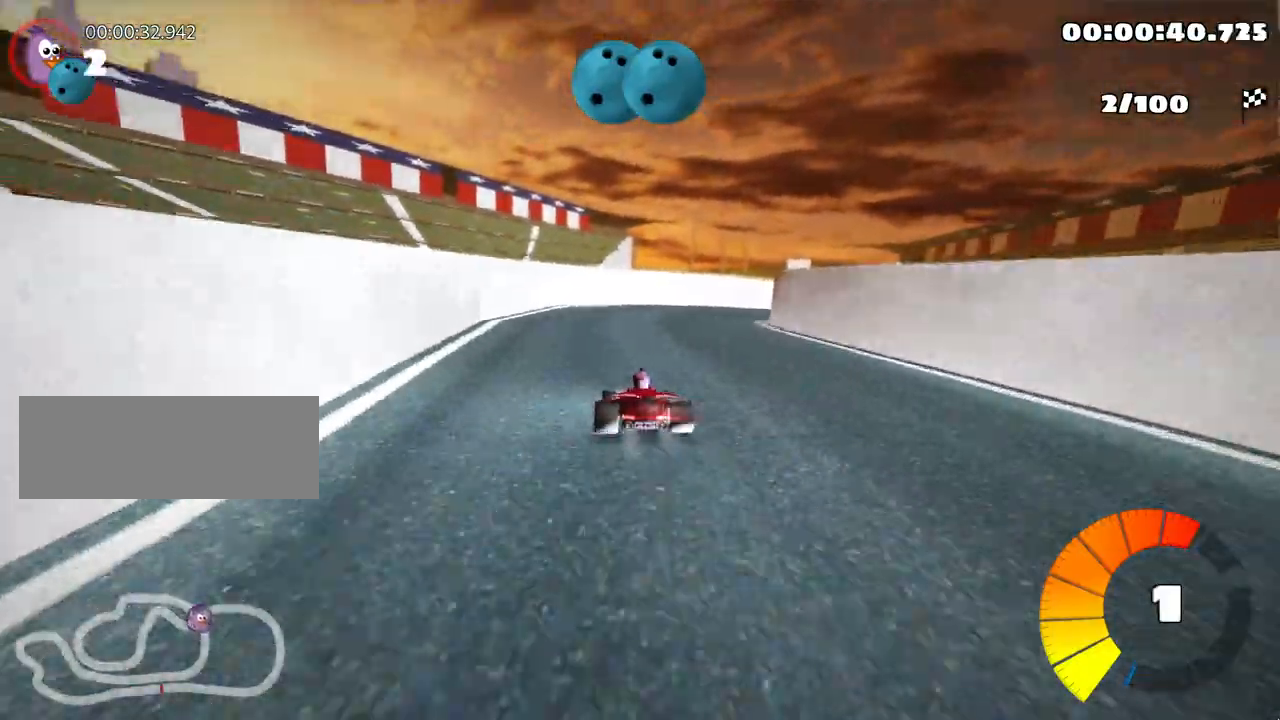
{"keys": ["right", "up"], "events": [[300, "skid", "up"], [350, "nitro", "down"], [467, "nitro", "up"]]}
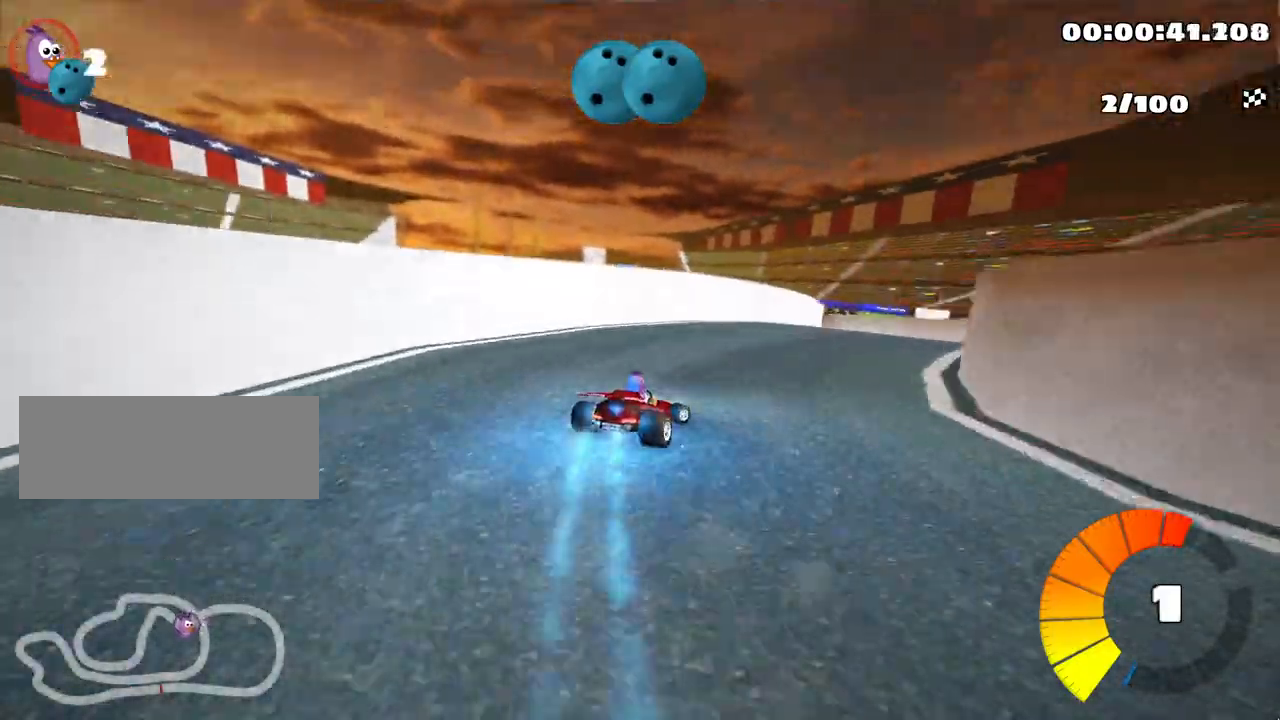
{"keys": ["left", "skid", "up"], "events": [[150, "right", "up"], [367, "skid", "down"], [400, "left", "down"]]}
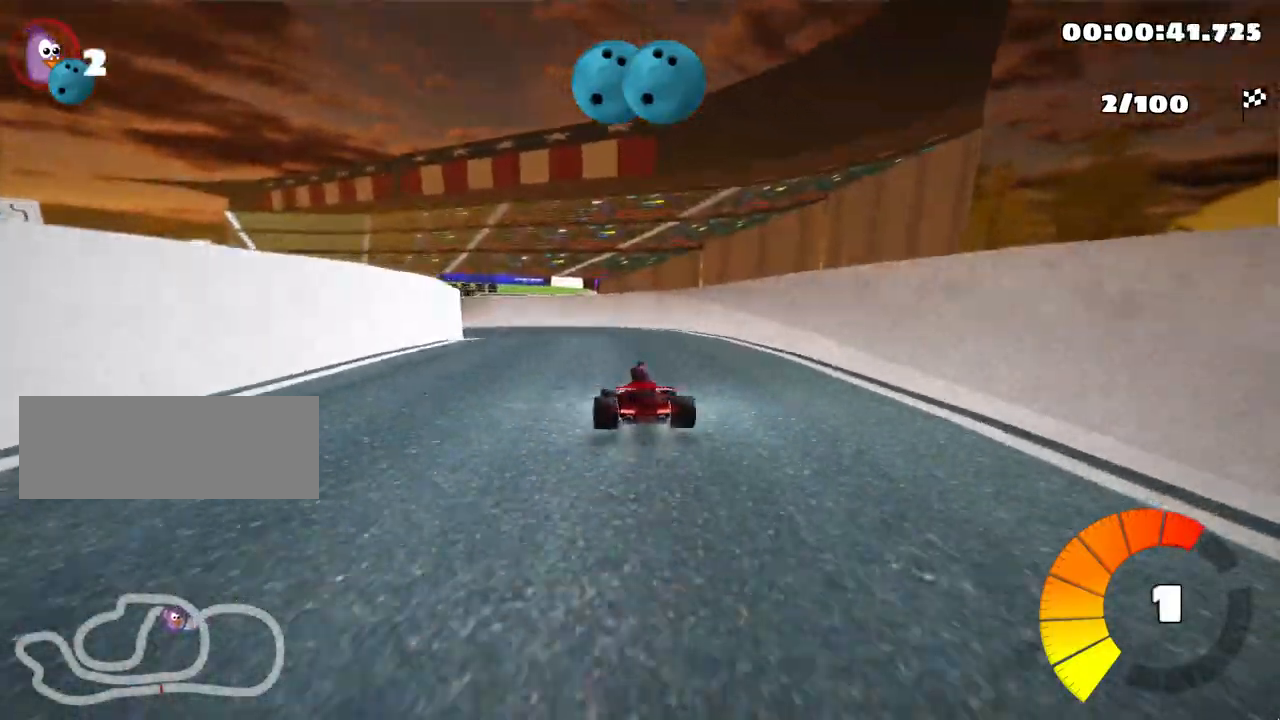
{"keys": ["left", "up"], "events": [[383, "skid", "up"]]}
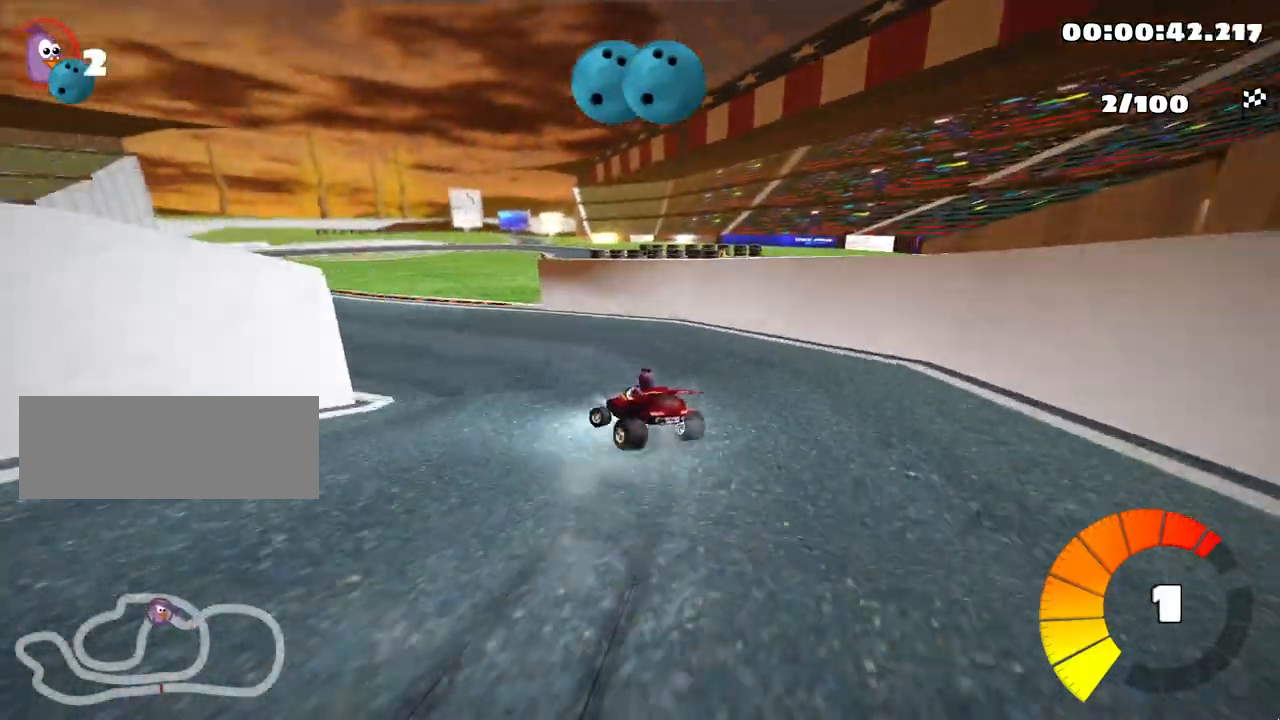
{"keys": ["left", "up"], "events": []}
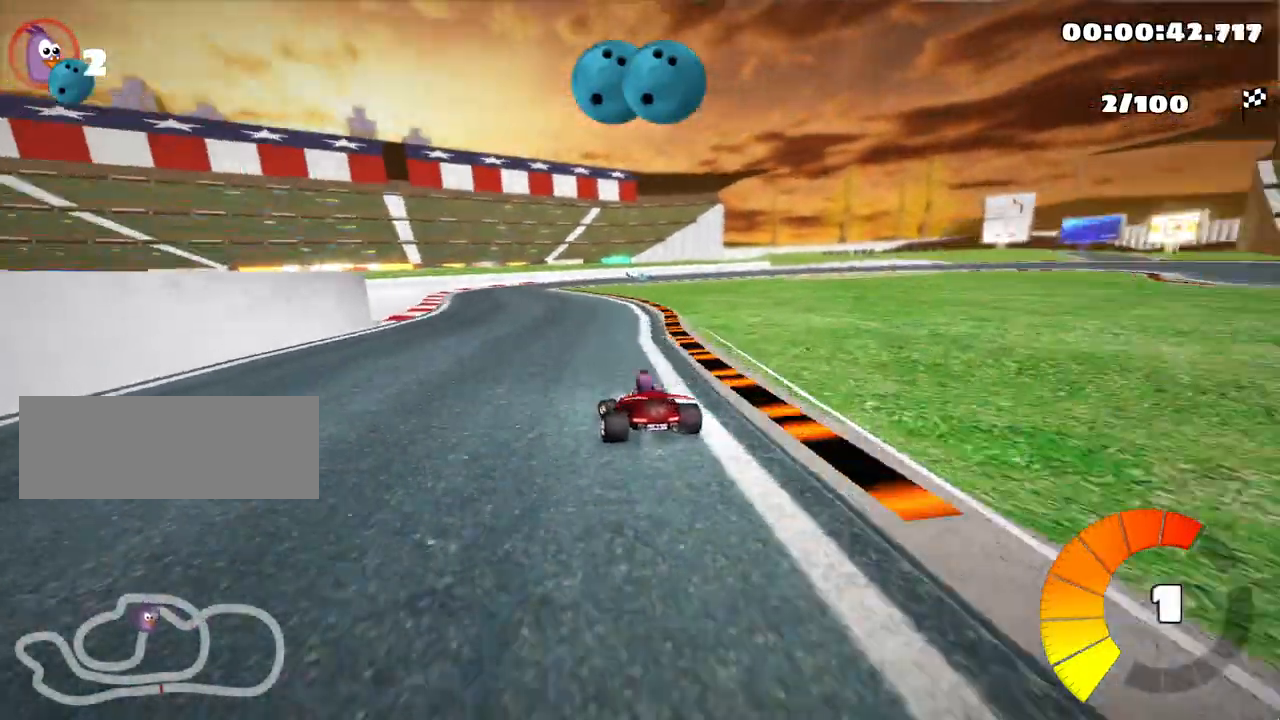
{"keys": ["right", "skid", "up"], "events": [[67, "left", "up"], [483, "right", "down"], [483, "skid", "down"]]}
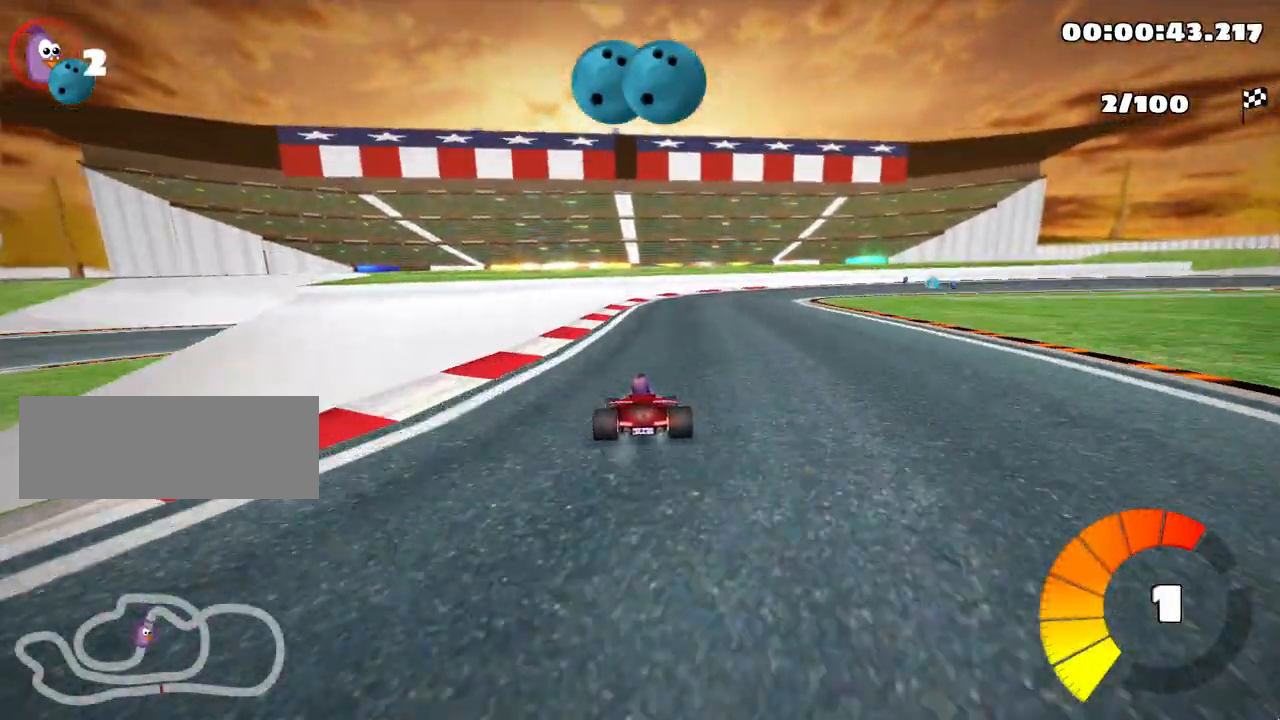
{"keys": ["right", "skid", "up"], "events": [[250, "left", "down"], [250, "right", "up"], [433, "left", "up"], [467, "right", "down"]]}
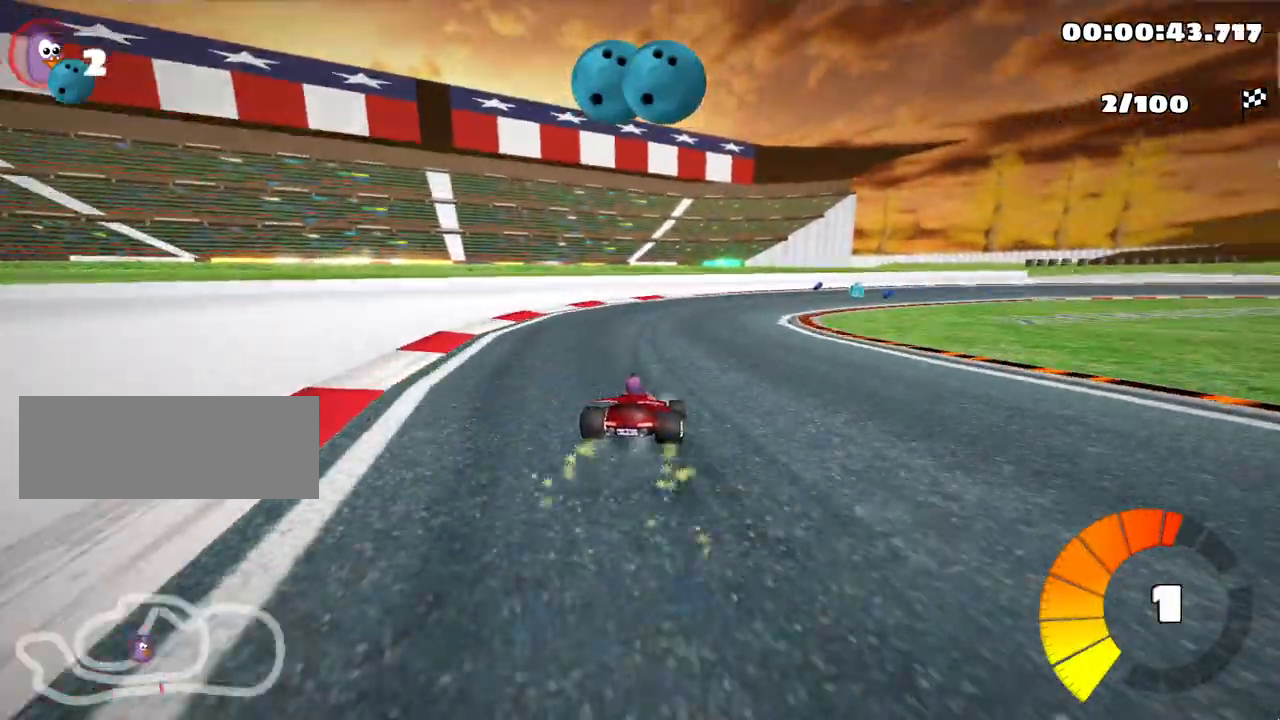
{"keys": ["right", "skid", "up"], "events": []}
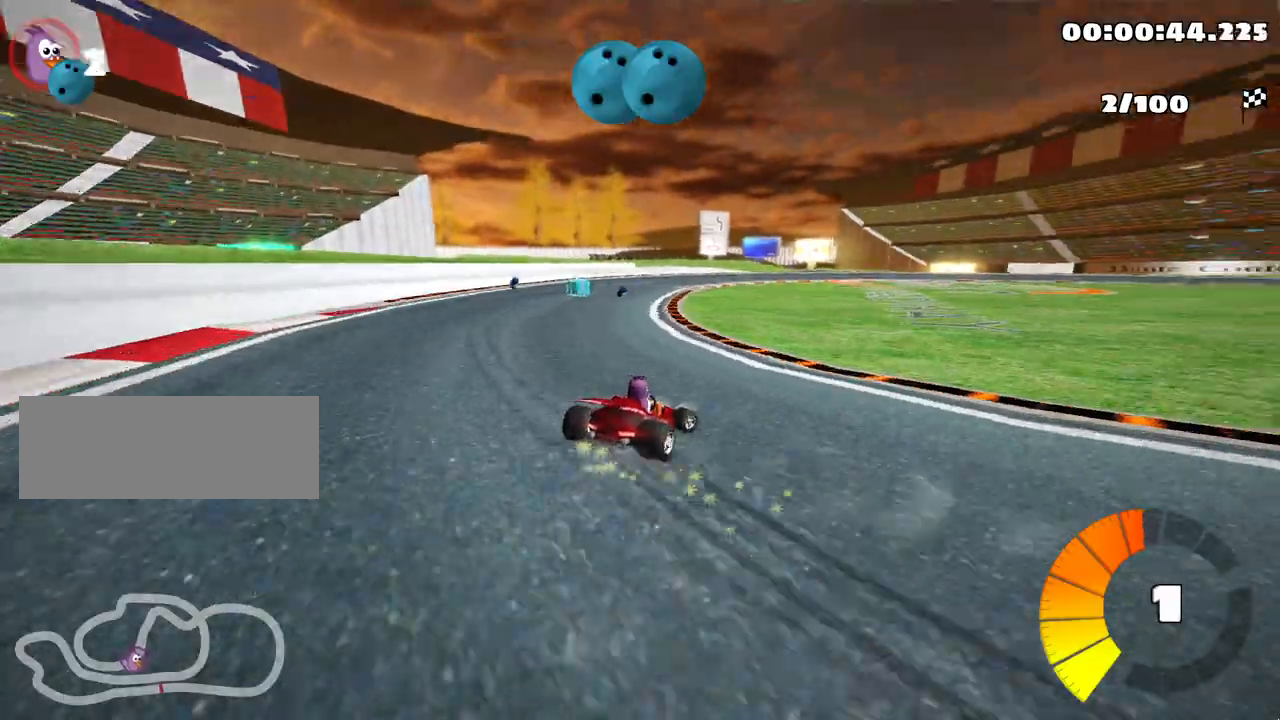
{"keys": ["right", "skid", "up"], "events": []}
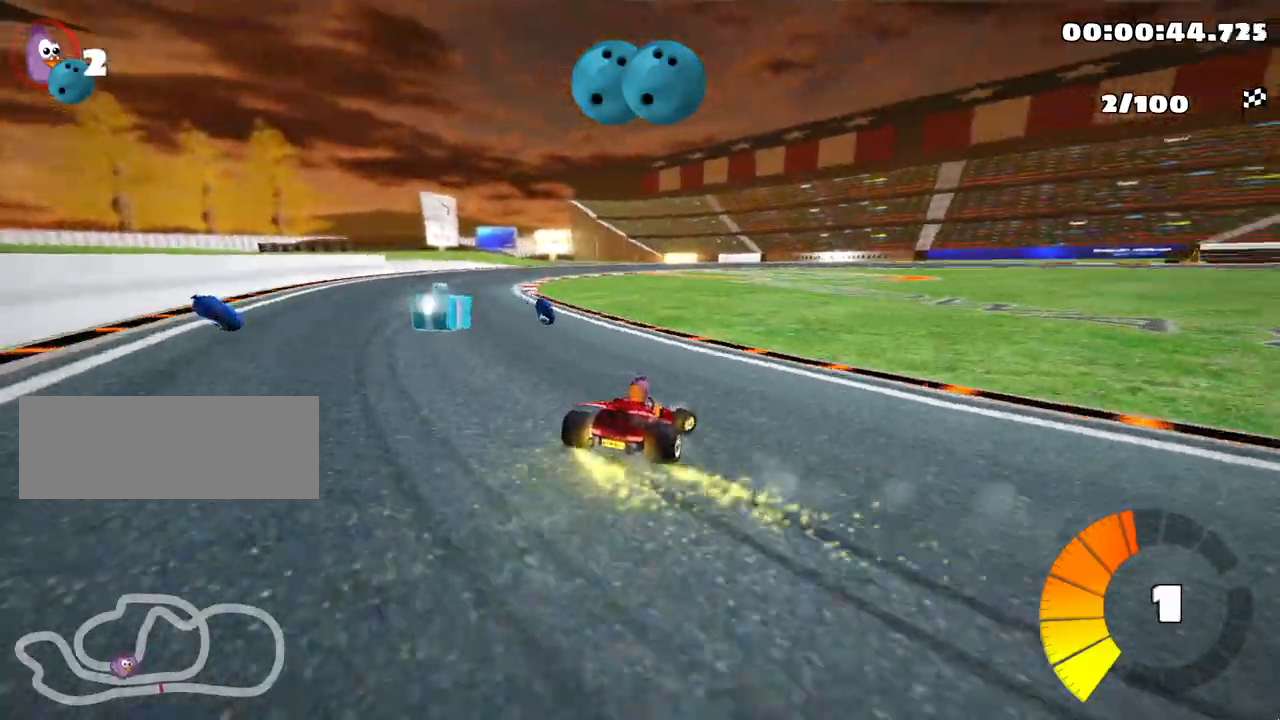
{"keys": ["left", "up"], "events": [[133, "left", "down"], [250, "right", "up"], [283, "nitro", "down"], [467, "skid", "up"], [500, "nitro", "up"]]}